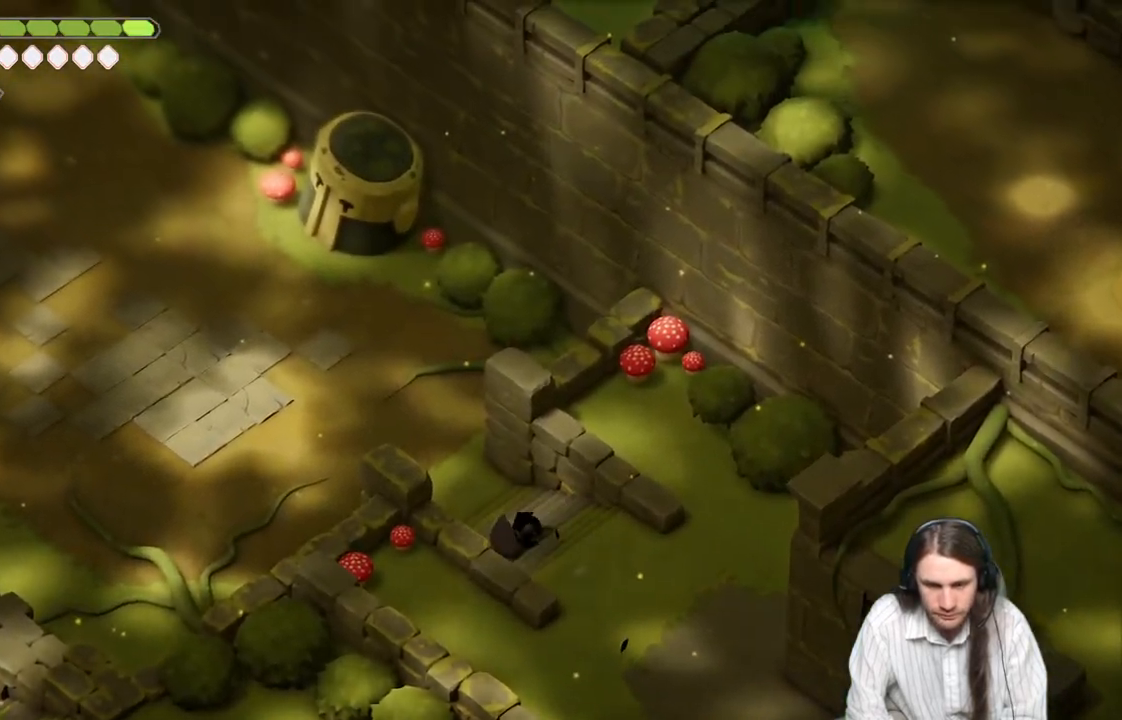
Gameplay with a controller (Xbox layout); each line is a JSON object with the inputs held at the frame after it. "events" lists button and stick changes between this image and that frame as [ms after this image, input, new state], when the widget could be followed in between.
{"buttons": [], "left_stick": "up-left", "right_stick": "up-left", "events": []}
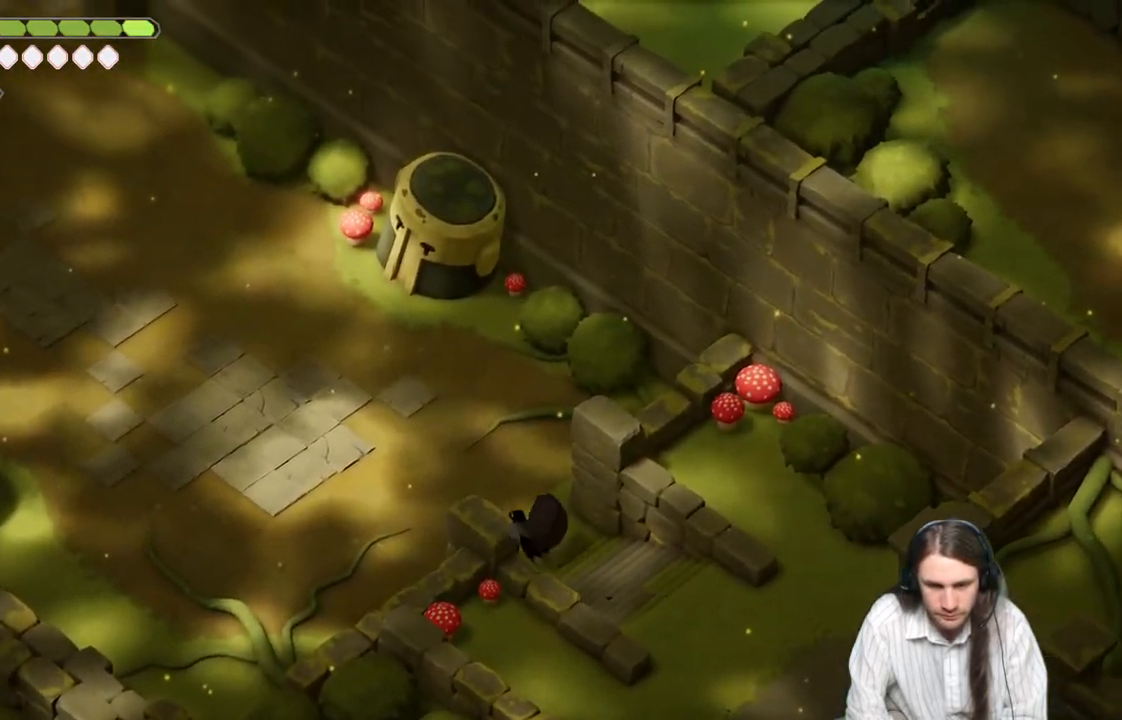
{"buttons": [], "left_stick": "left", "right_stick": "up-left", "events": [[183, "B", "down"], [267, "left_stick", "left"], [333, "B", "up"]]}
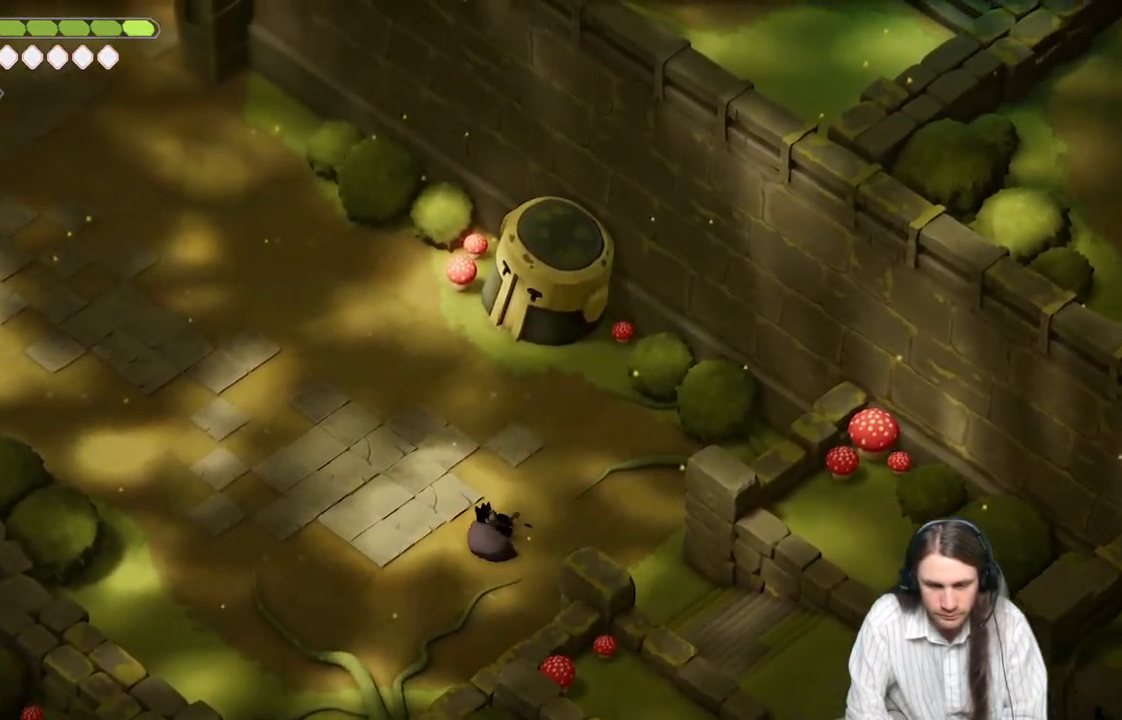
{"buttons": ["B"], "left_stick": "up-left", "right_stick": "up-left", "events": [[317, "left_stick", "up-left"], [500, "B", "down"]]}
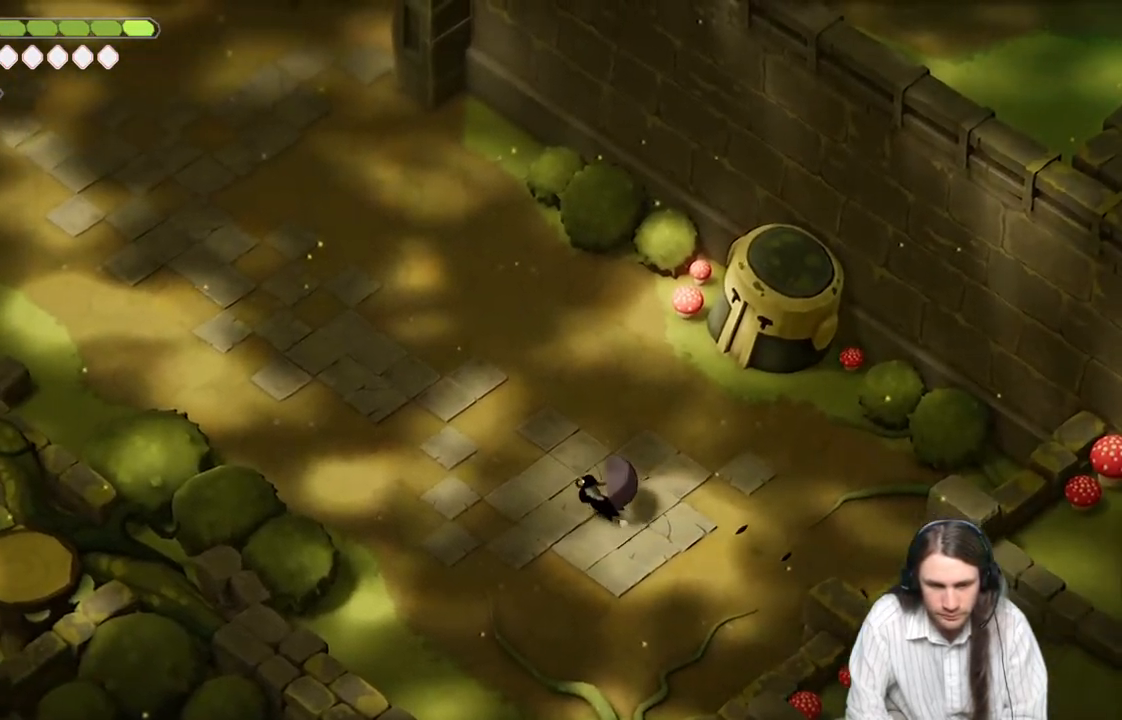
{"buttons": [], "left_stick": "up-left", "right_stick": "up-left", "events": [[183, "B", "up"]]}
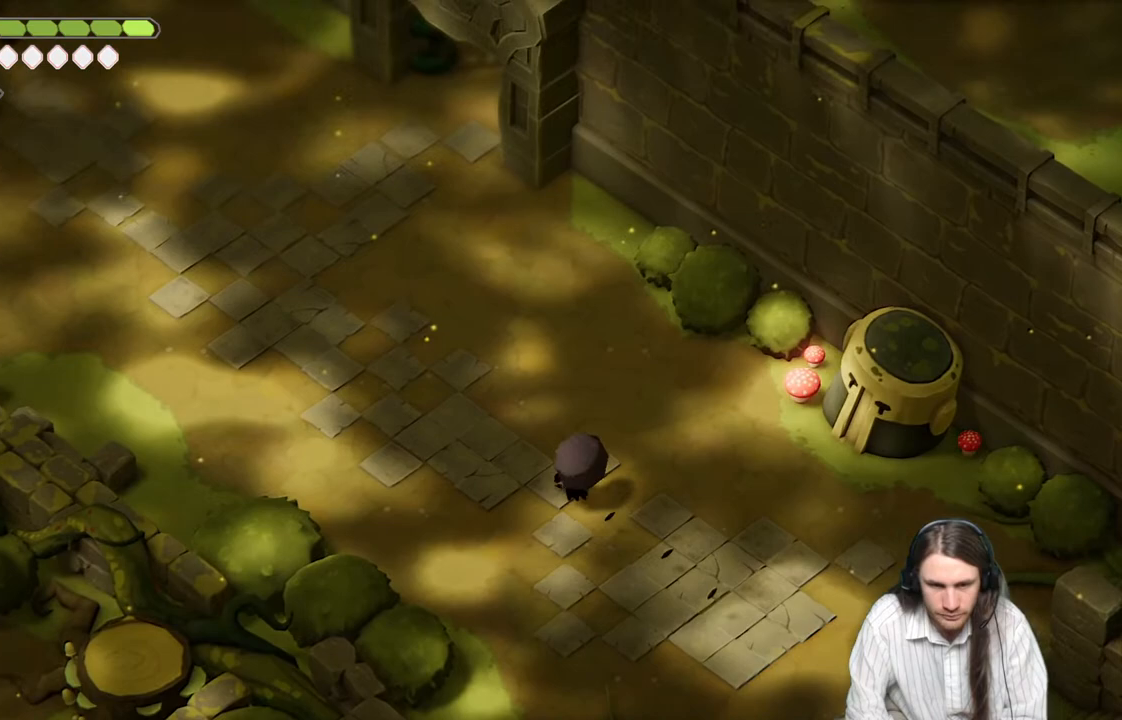
{"buttons": [], "left_stick": "up-left", "right_stick": "up-left", "events": []}
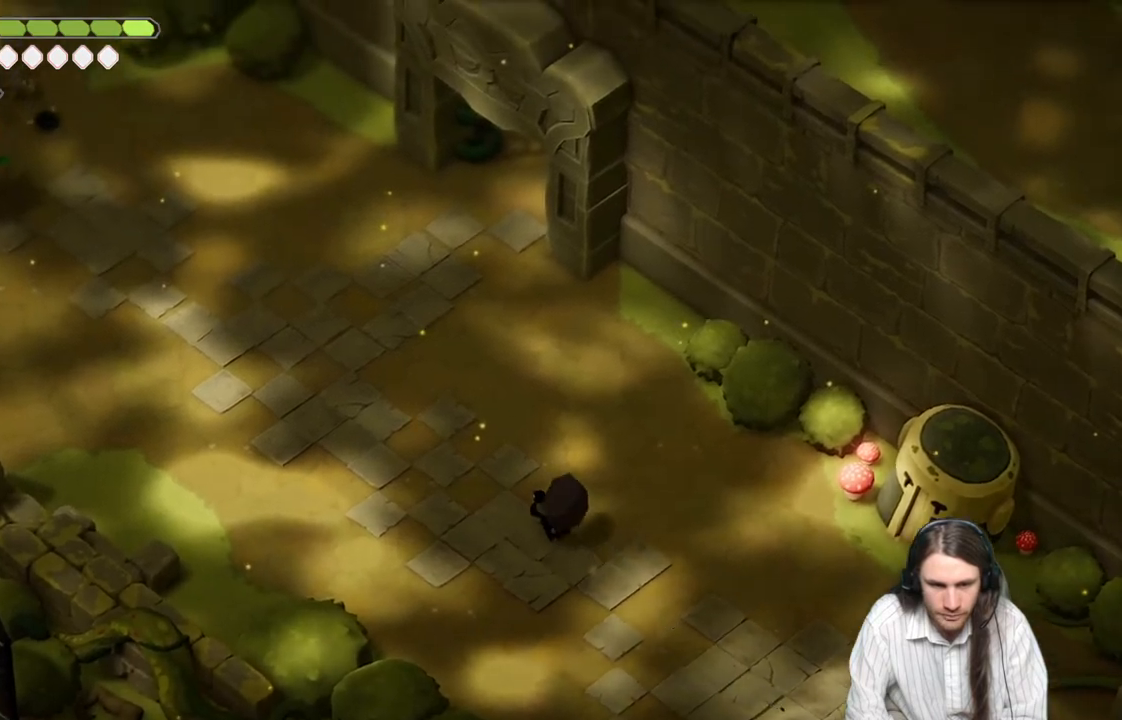
{"buttons": [], "left_stick": "up-left", "right_stick": "up-left", "events": [[17, "B", "down"], [183, "B", "up"]]}
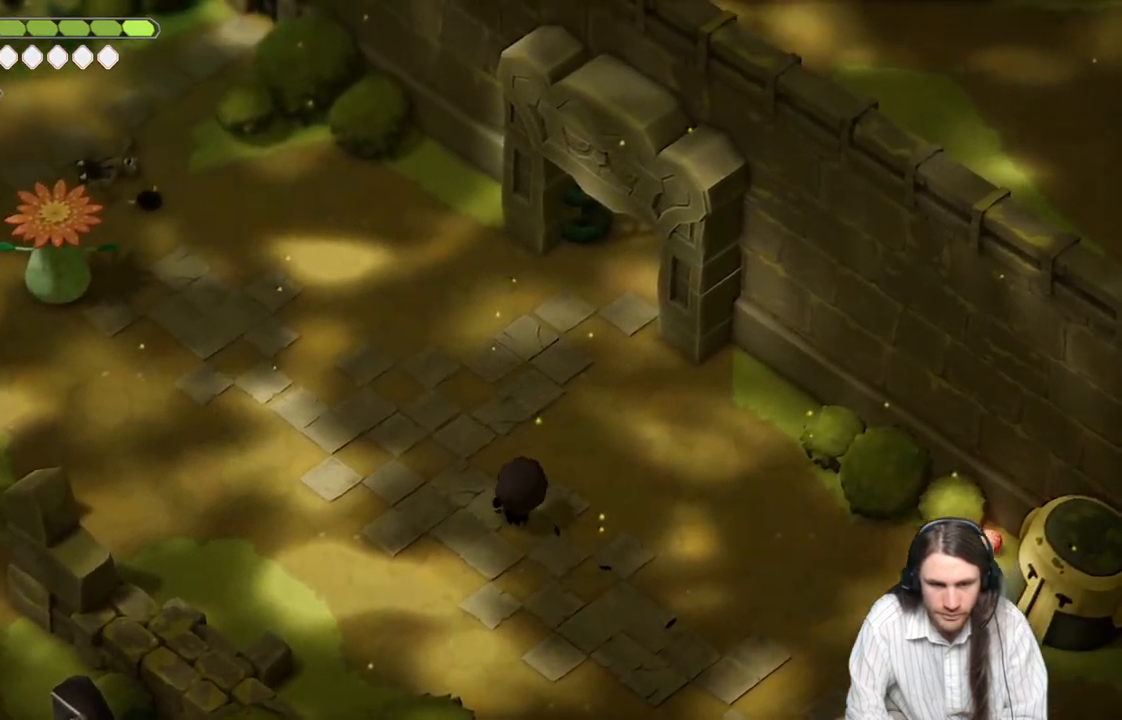
{"buttons": [], "left_stick": "up-left", "right_stick": "up-left", "events": [[350, "B", "down"], [483, "B", "up"]]}
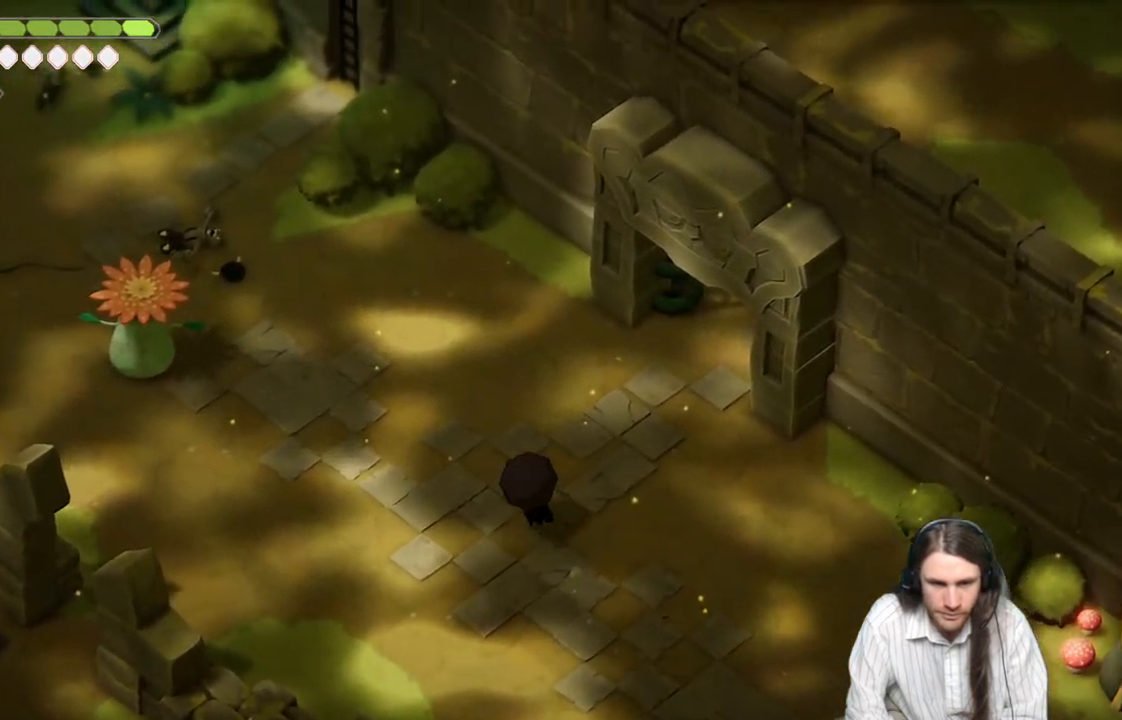
{"buttons": [], "left_stick": "up-left", "right_stick": "up-left", "events": []}
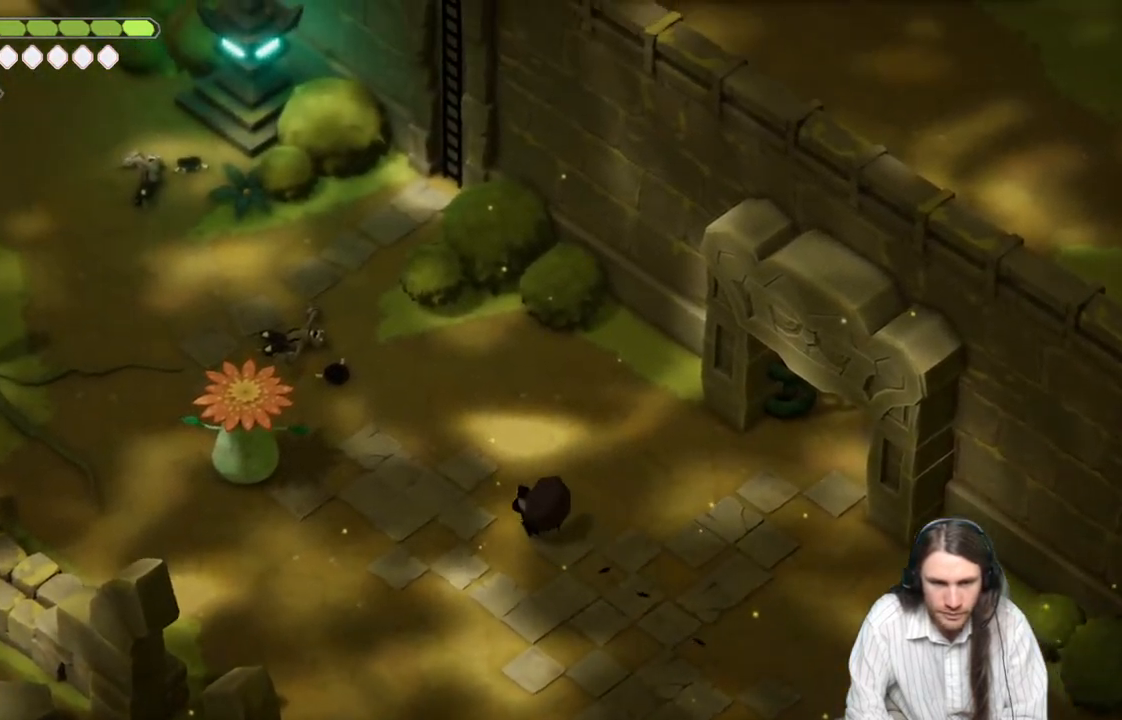
{"buttons": [], "left_stick": "up-left", "right_stick": "up-left", "events": [[300, "B", "down"], [483, "B", "up"]]}
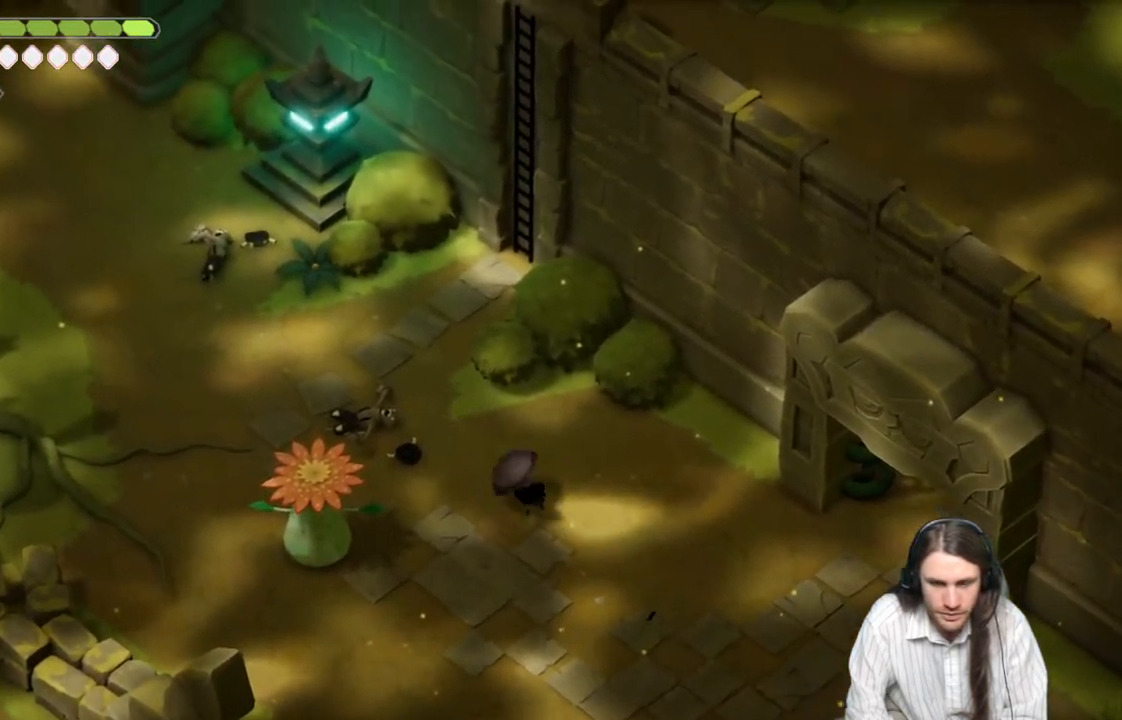
{"buttons": [], "left_stick": "up-left", "right_stick": "up-left", "events": []}
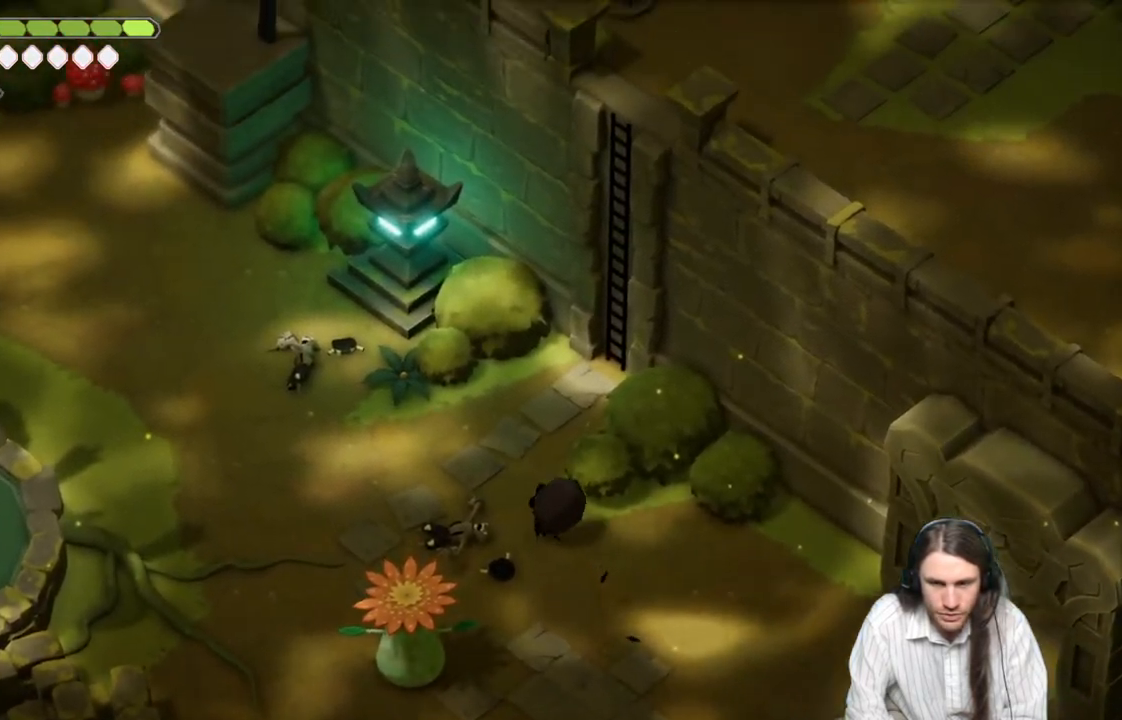
{"buttons": [], "left_stick": "up", "right_stick": "up", "events": [[17, "left_stick", "up"], [317, "right_stick", "up"]]}
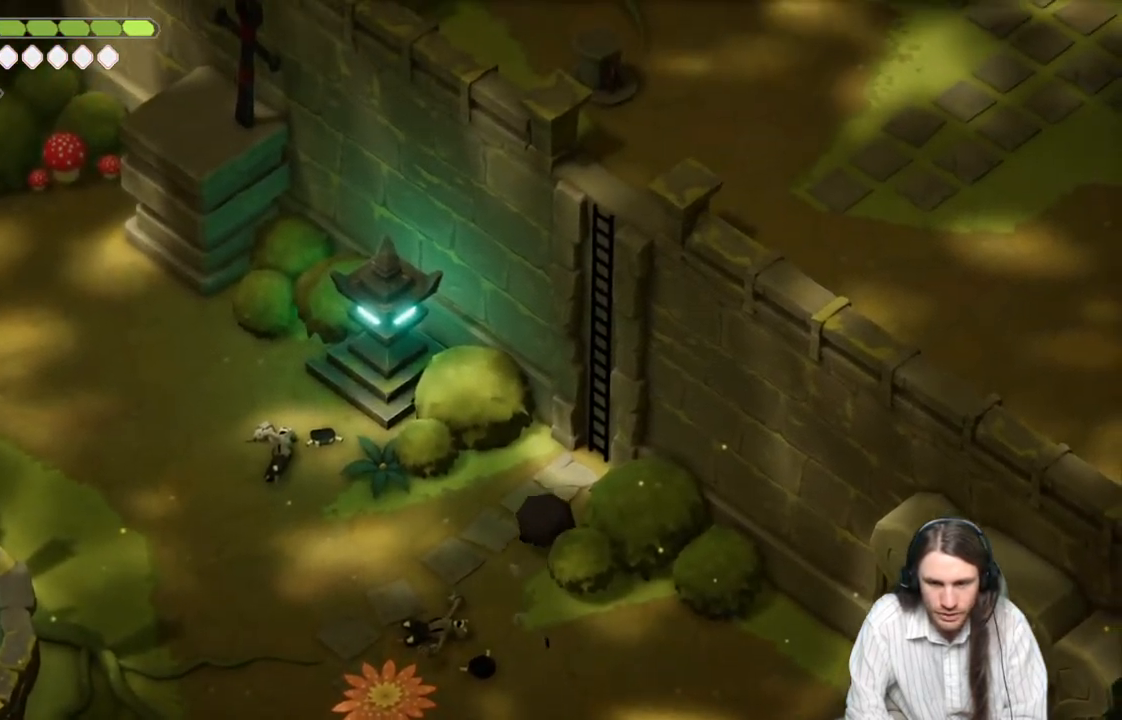
{"buttons": [], "left_stick": "up", "right_stick": "up", "events": [[200, "Y", "down"], [267, "Y", "up"], [400, "Y", "down"], [450, "Y", "up"]]}
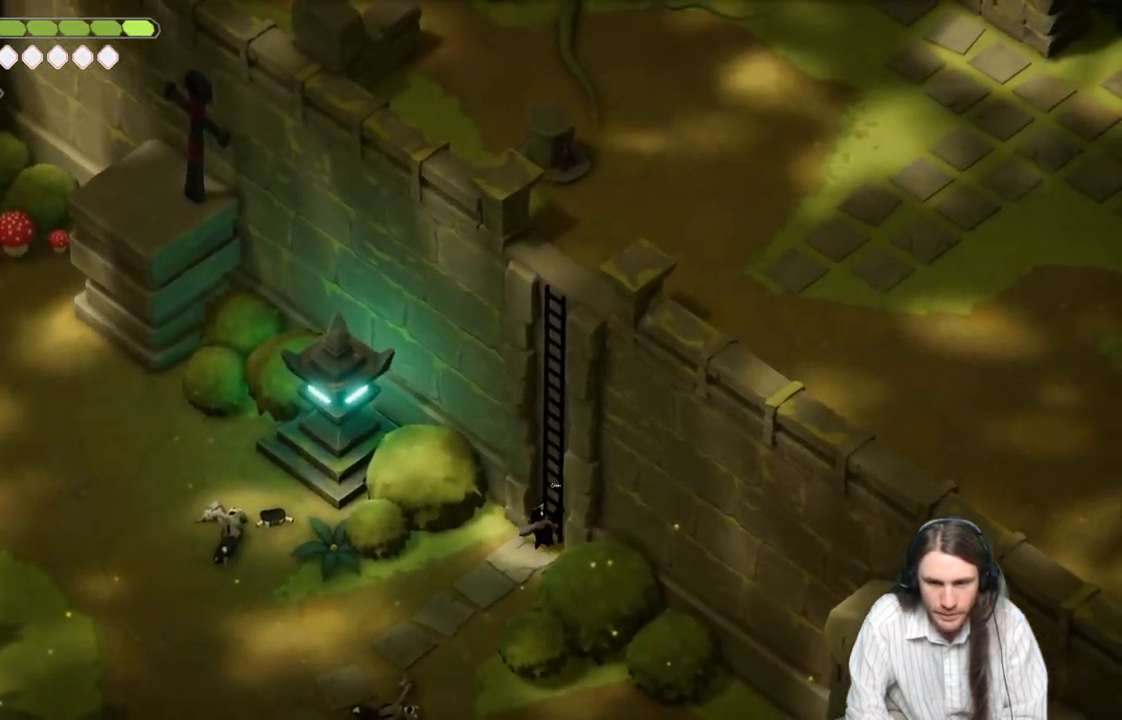
{"buttons": [], "left_stick": "up", "right_stick": "up", "events": [[50, "Y", "down"], [133, "Y", "up"], [250, "Y", "down"], [350, "Y", "up"]]}
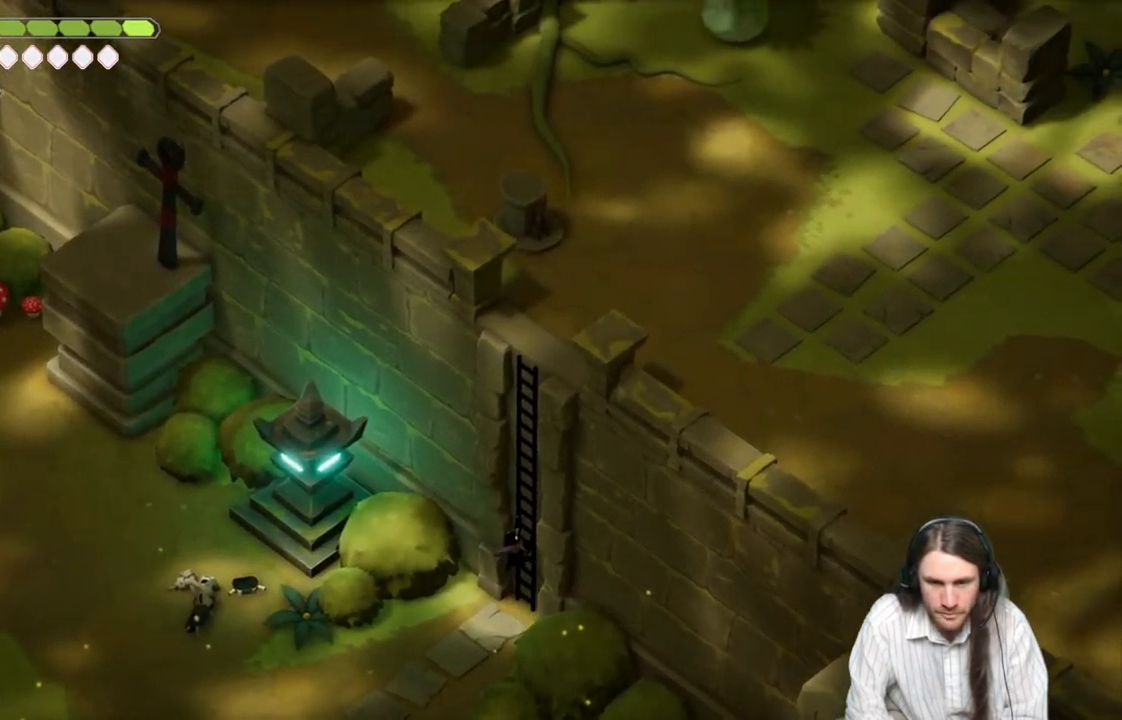
{"buttons": [], "left_stick": "up", "right_stick": "up", "events": []}
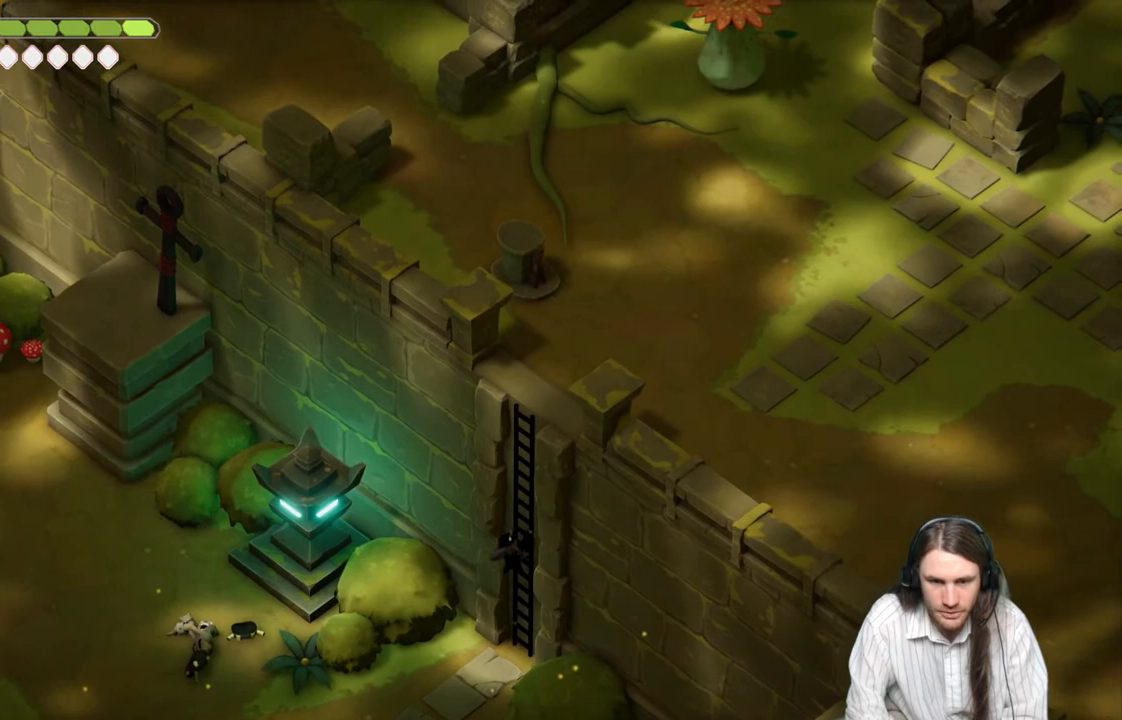
{"buttons": [], "left_stick": "up", "right_stick": "up", "events": []}
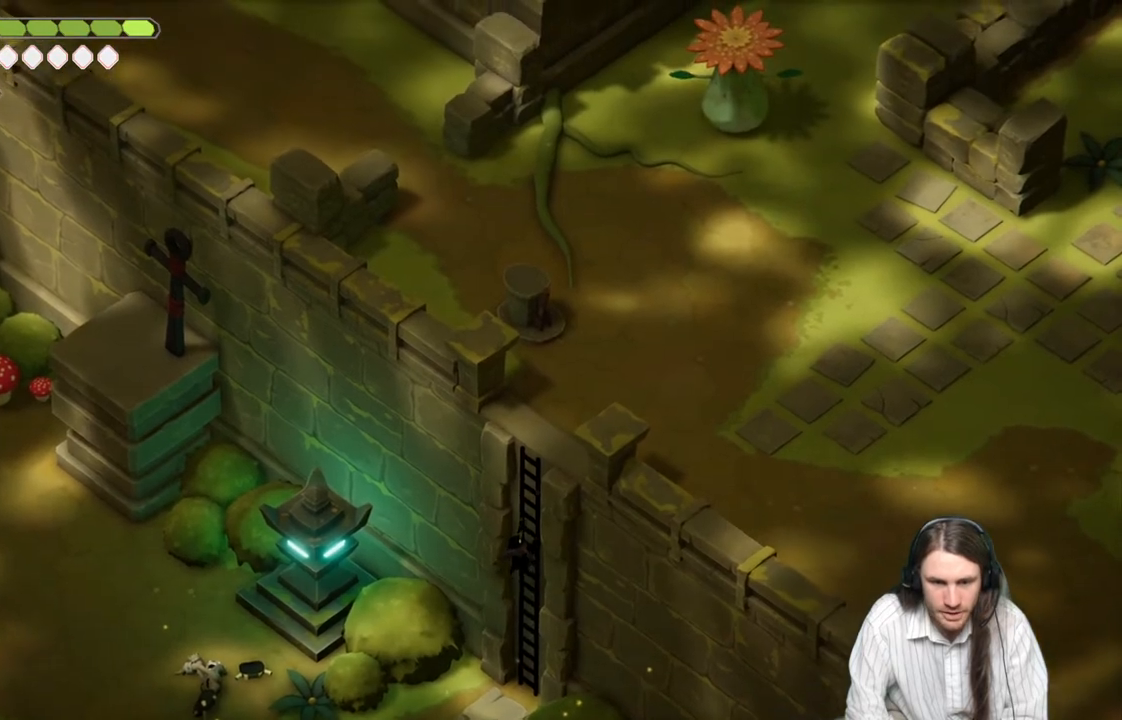
{"buttons": [], "left_stick": "up-right", "right_stick": "up", "events": [[467, "left_stick", "up-right"]]}
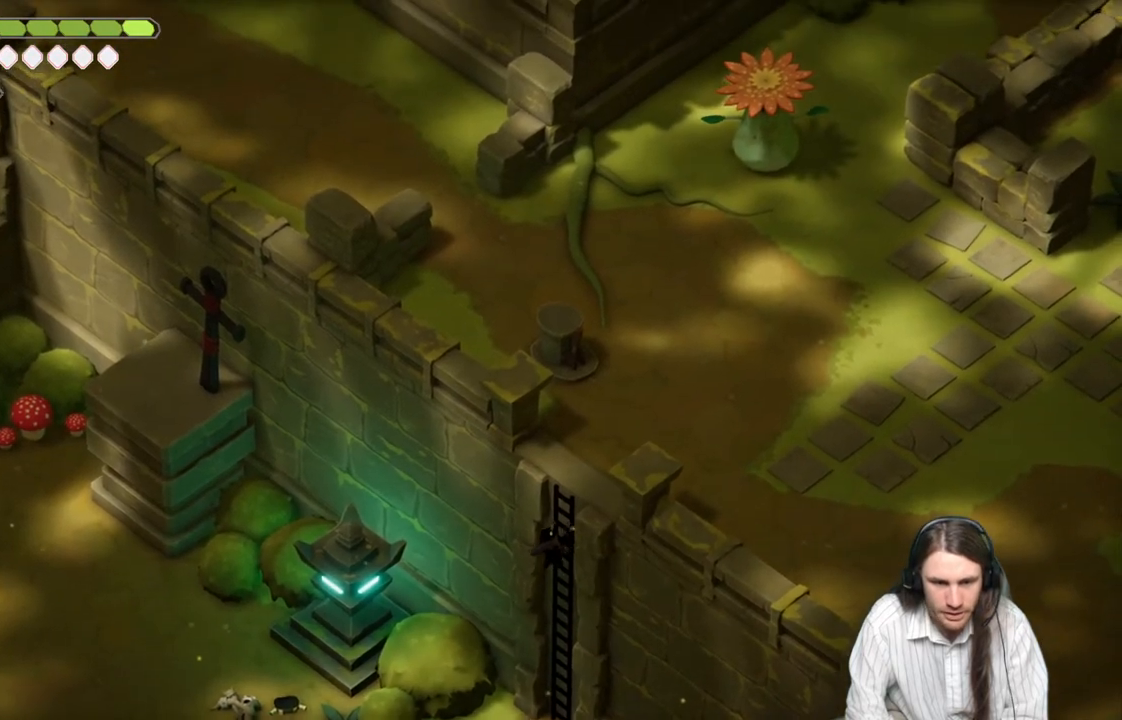
{"buttons": [], "left_stick": "up-right", "right_stick": "up", "events": []}
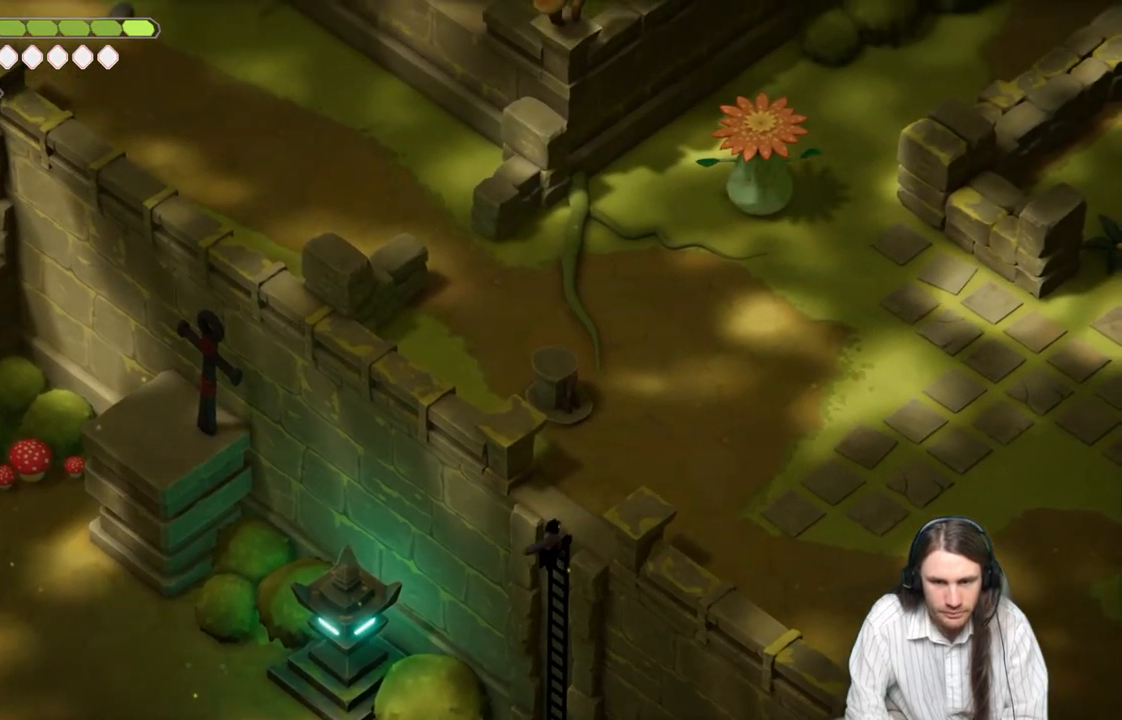
{"buttons": [], "left_stick": "up-right", "right_stick": "up", "events": []}
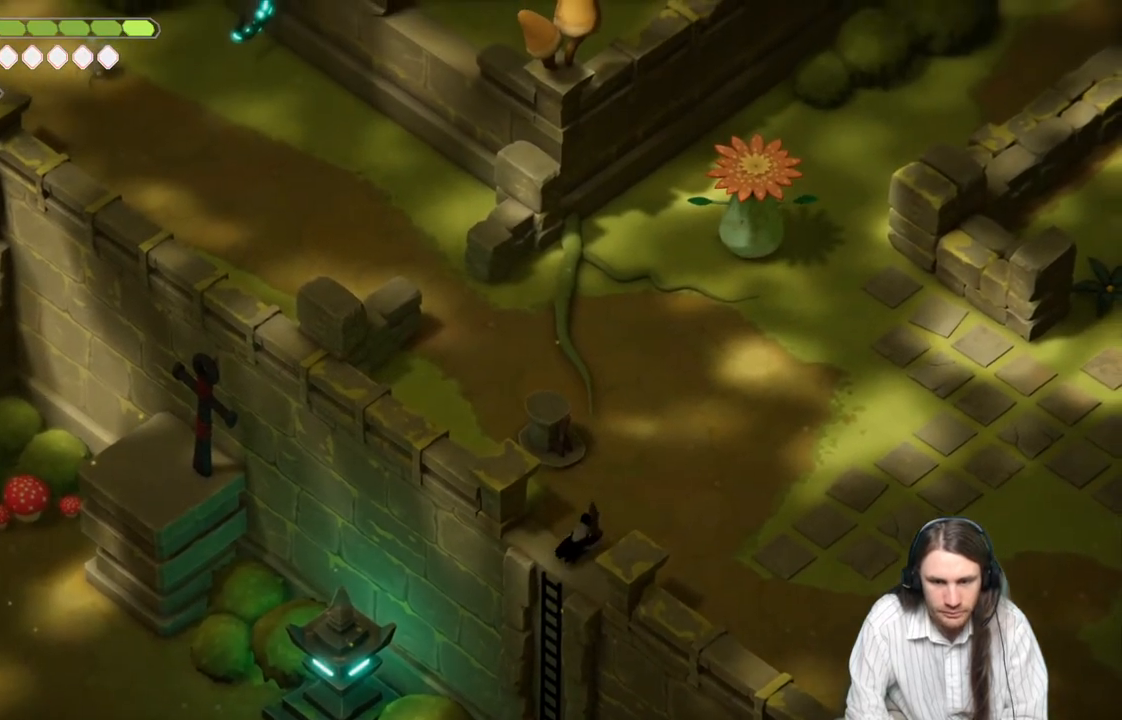
{"buttons": [], "left_stick": "up", "right_stick": "up", "events": [[300, "left_stick", "up"]]}
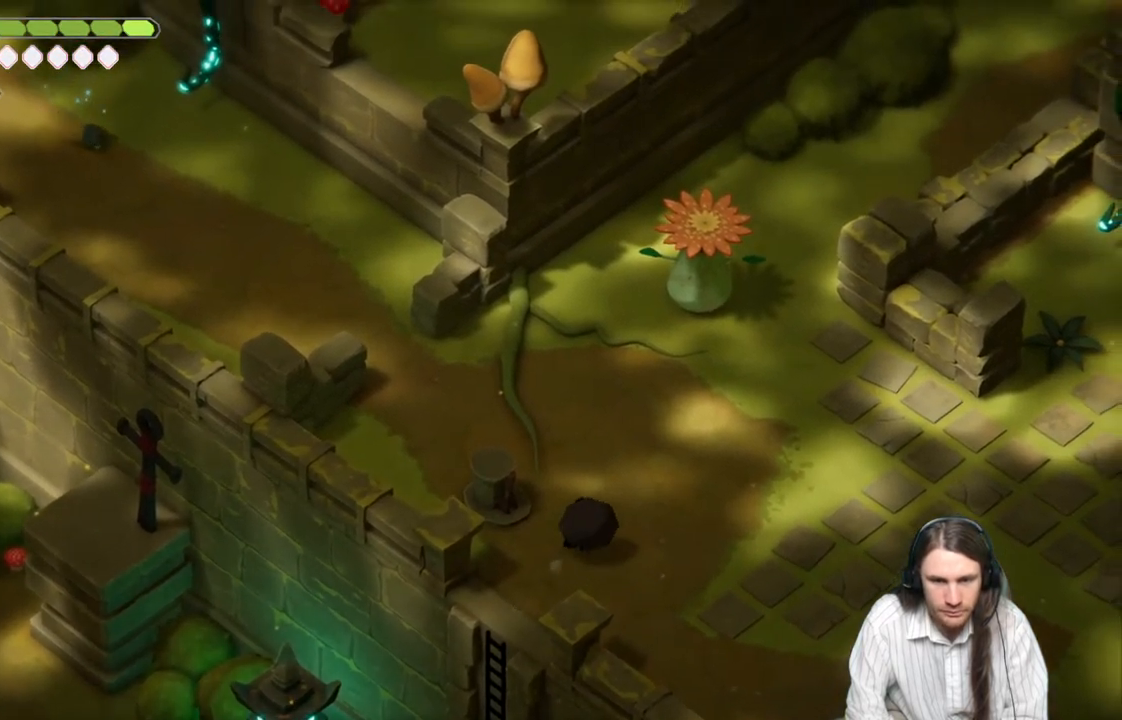
{"buttons": [], "left_stick": "up-left", "right_stick": "up", "events": [[17, "left_stick", "up-left"]]}
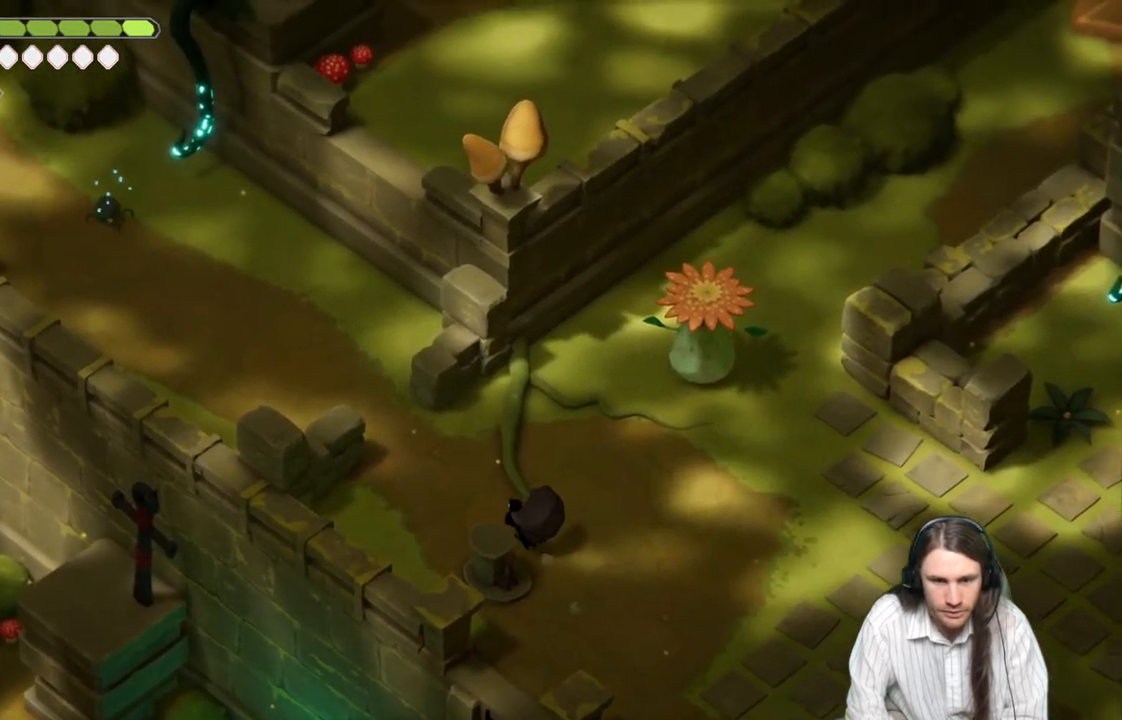
{"buttons": [], "left_stick": "up-left", "right_stick": "up", "events": []}
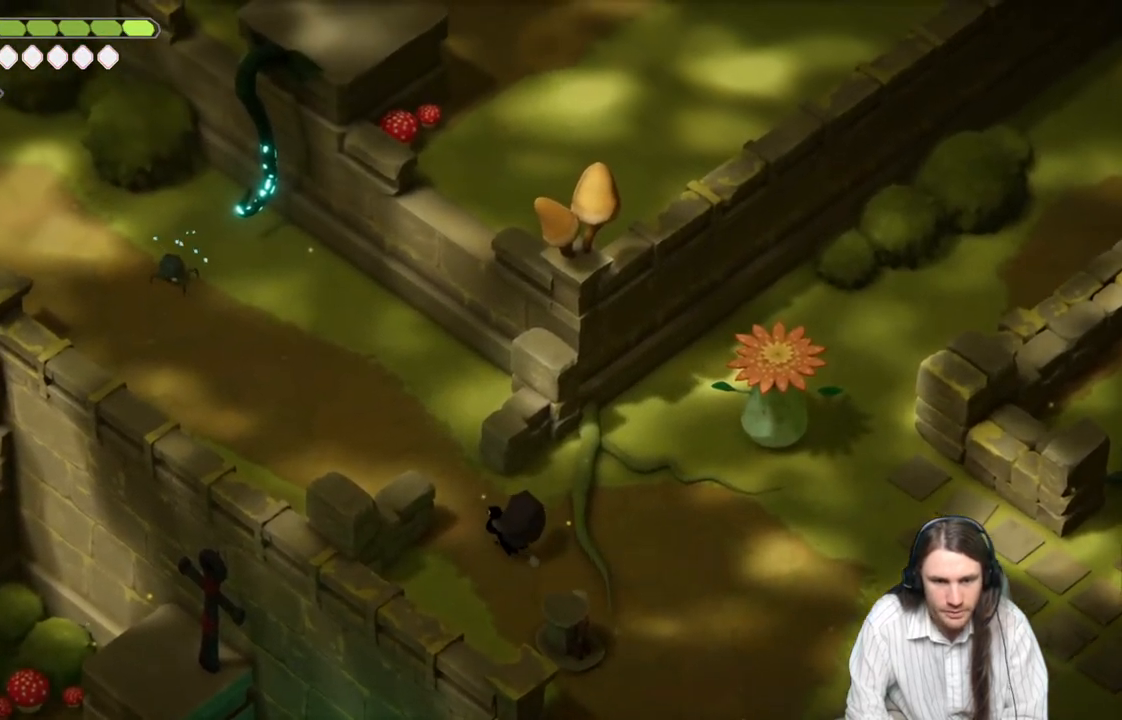
{"buttons": [], "left_stick": "center", "right_stick": "center", "events": [[150, "right_stick", "center"], [417, "left_stick", "center"]]}
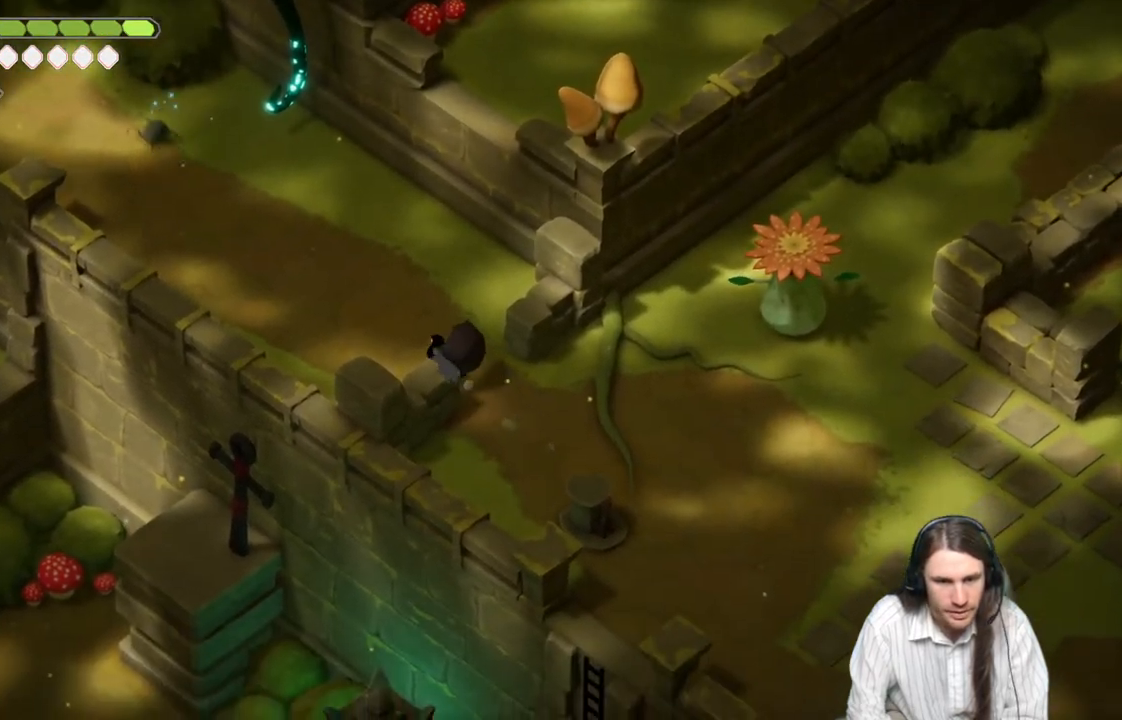
{"buttons": [], "left_stick": "center", "right_stick": "center", "events": []}
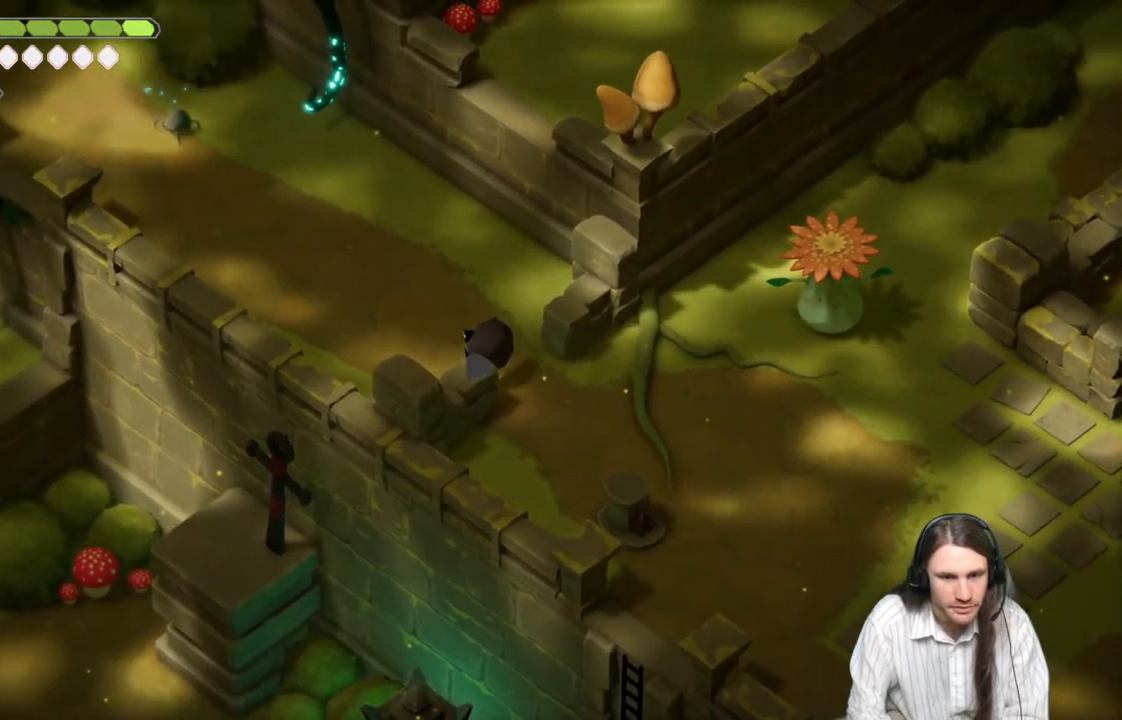
{"buttons": [], "left_stick": "center", "right_stick": "up-left", "events": [[150, "right_stick", "up-left"]]}
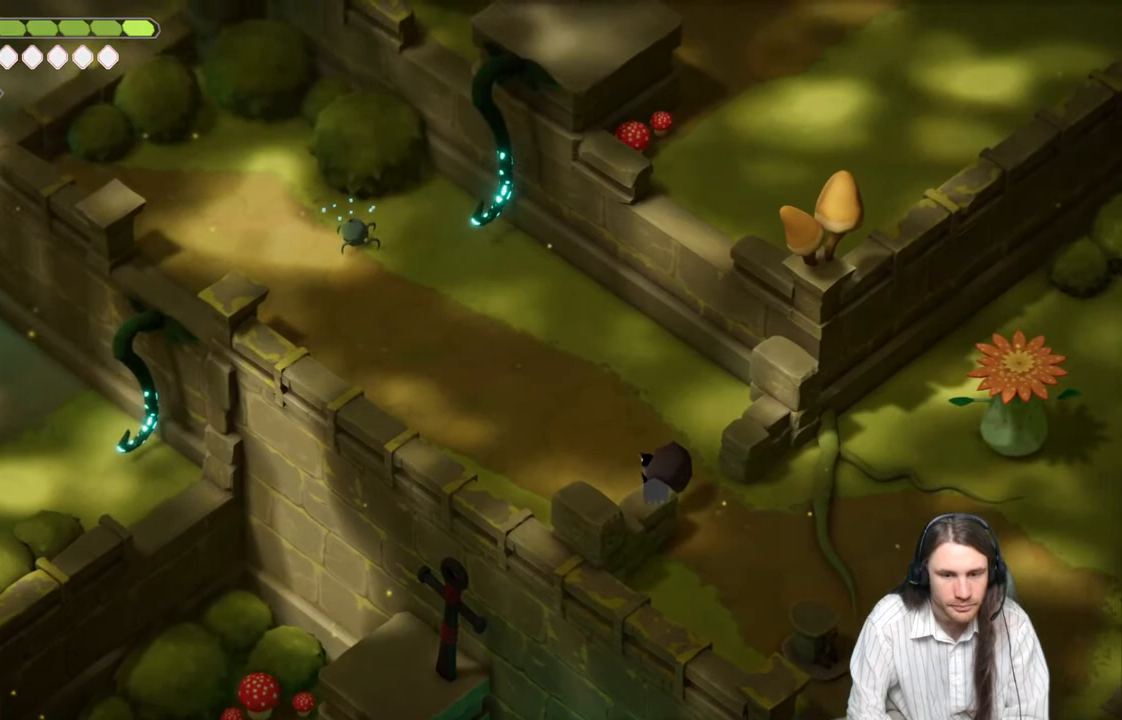
{"buttons": [], "left_stick": "center", "right_stick": "up-left", "events": []}
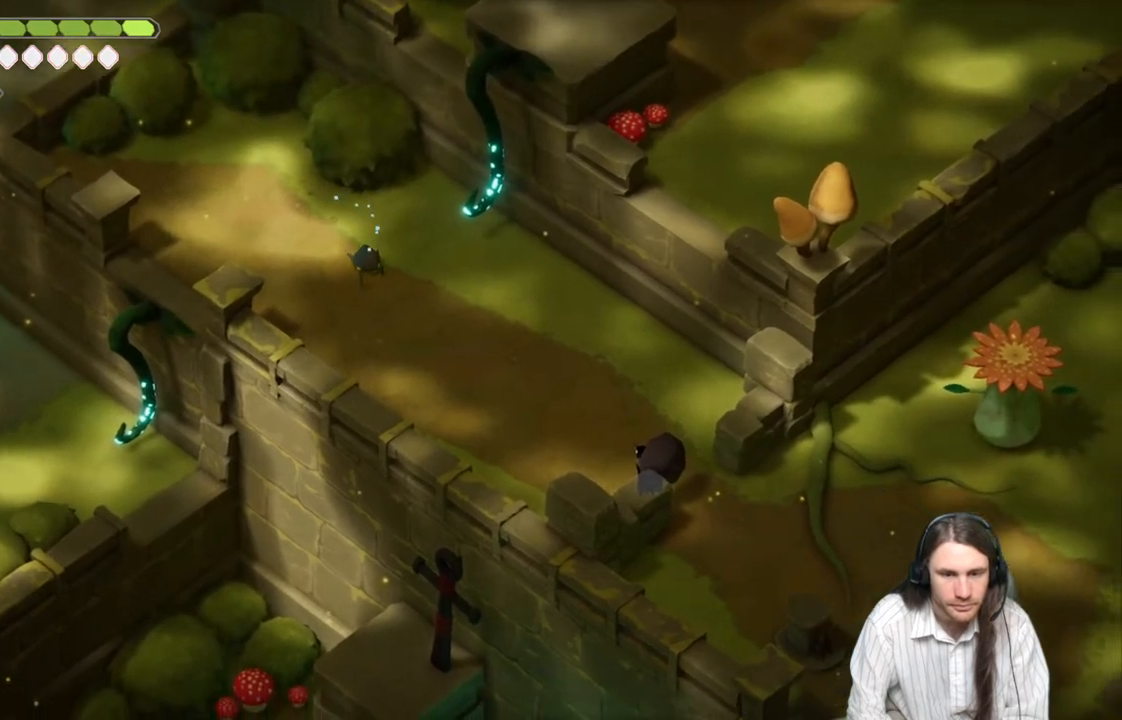
{"buttons": [], "left_stick": "up-left", "right_stick": "center", "events": [[33, "right_stick", "center"], [317, "left_stick", "up-left"]]}
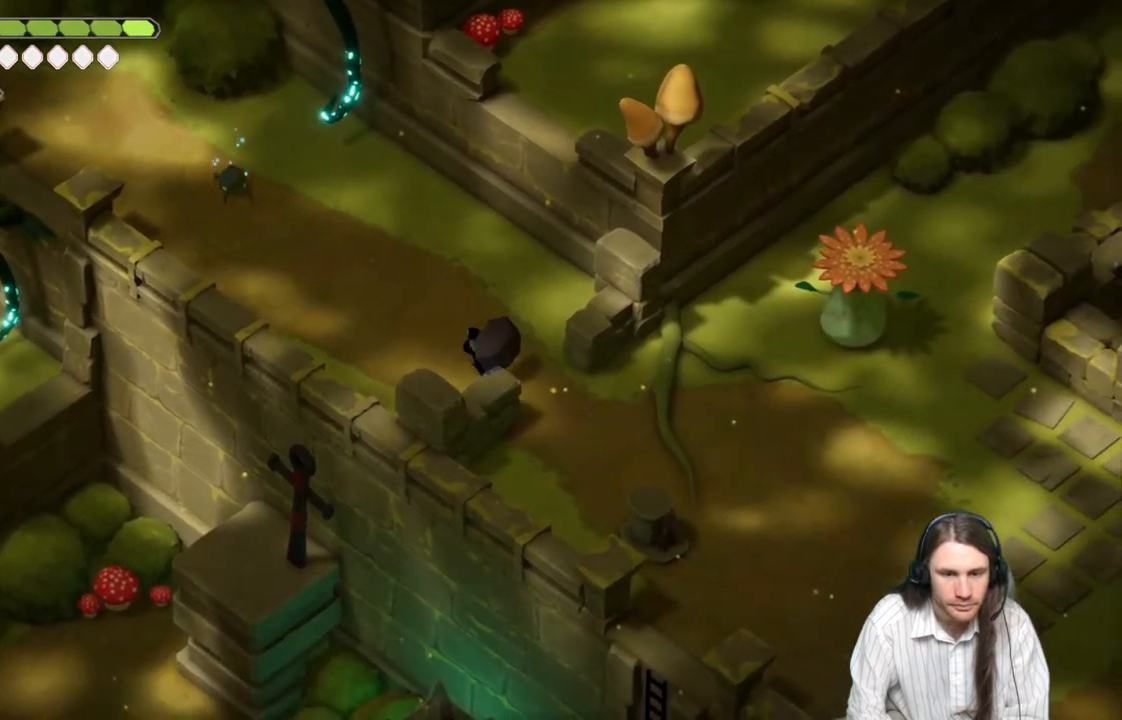
{"buttons": [], "left_stick": "up-left", "right_stick": "center", "events": [[150, "B", "down"], [367, "B", "up"]]}
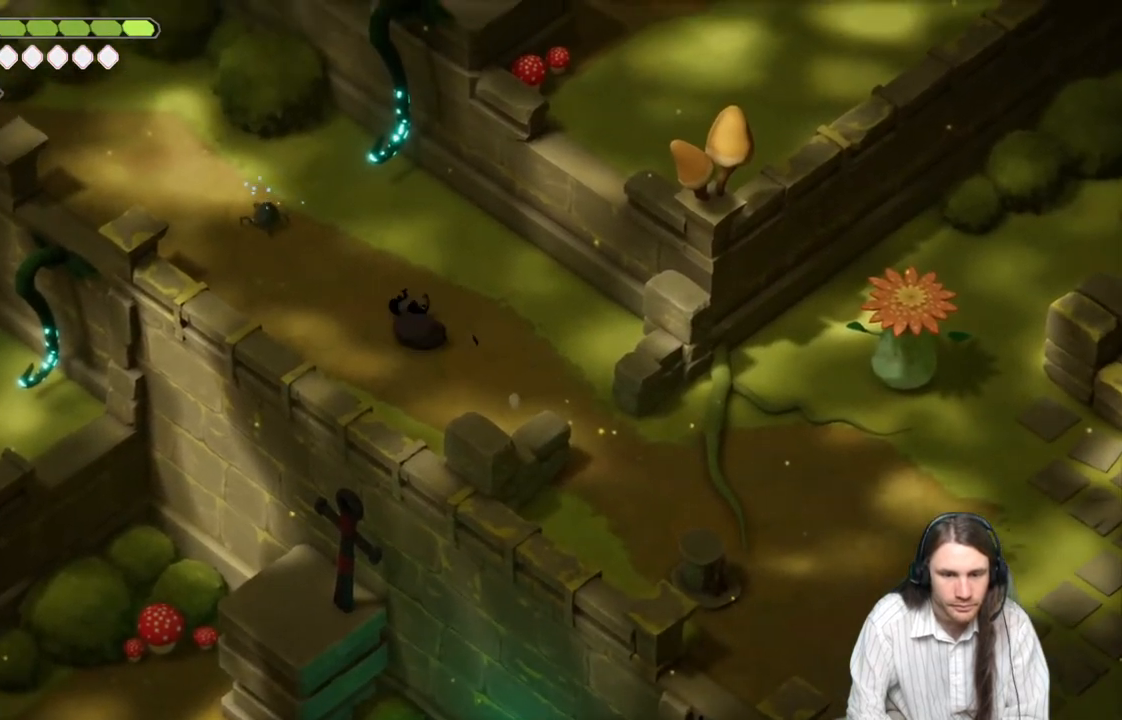
{"buttons": ["L1"], "left_stick": "up-left", "right_stick": "center", "events": [[433, "L1", "down"]]}
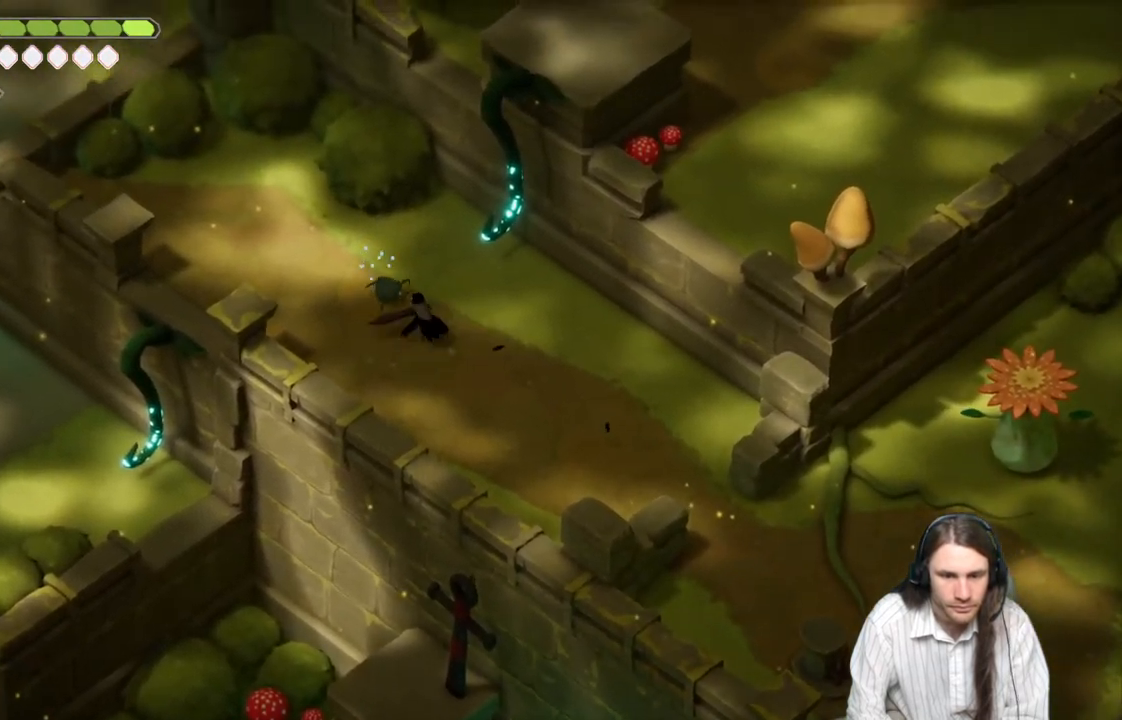
{"buttons": [], "left_stick": "up-right", "right_stick": "center", "events": [[33, "L1", "up"], [133, "L1", "down"], [250, "L1", "up"], [333, "L1", "down"], [350, "left_stick", "up"], [450, "left_stick", "up-right"], [467, "L1", "up"]]}
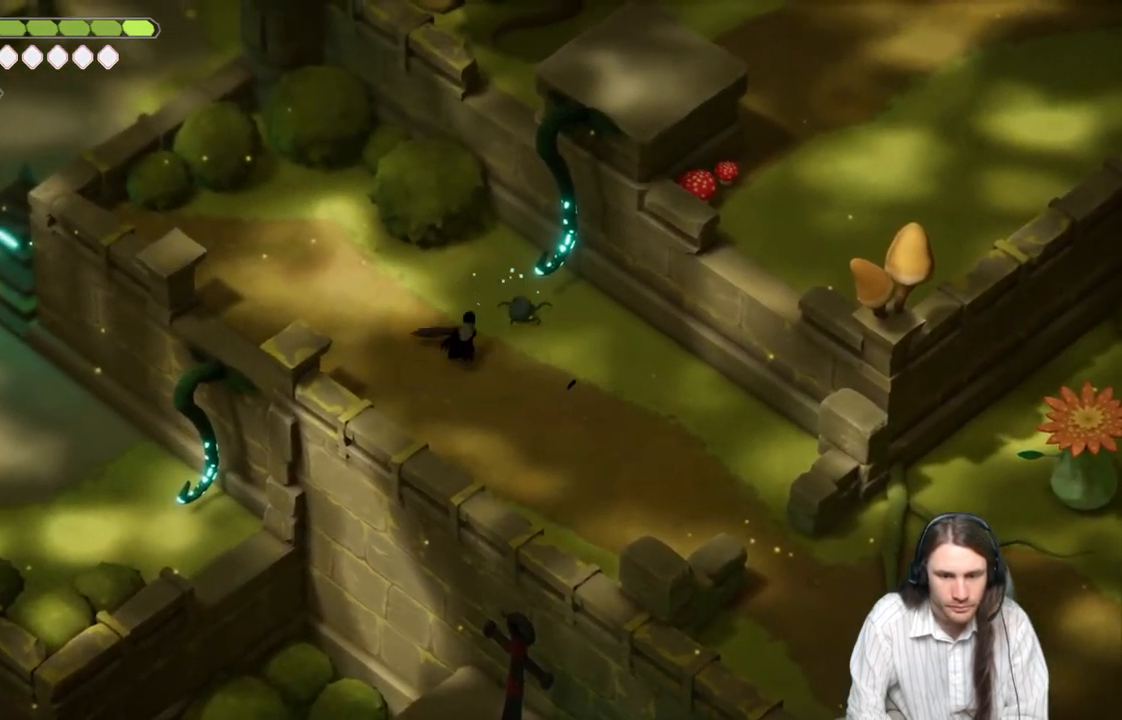
{"buttons": [], "left_stick": "up-right", "right_stick": "center", "events": [[33, "L1", "down"], [150, "L1", "up"], [283, "L1", "down"], [433, "L1", "up"]]}